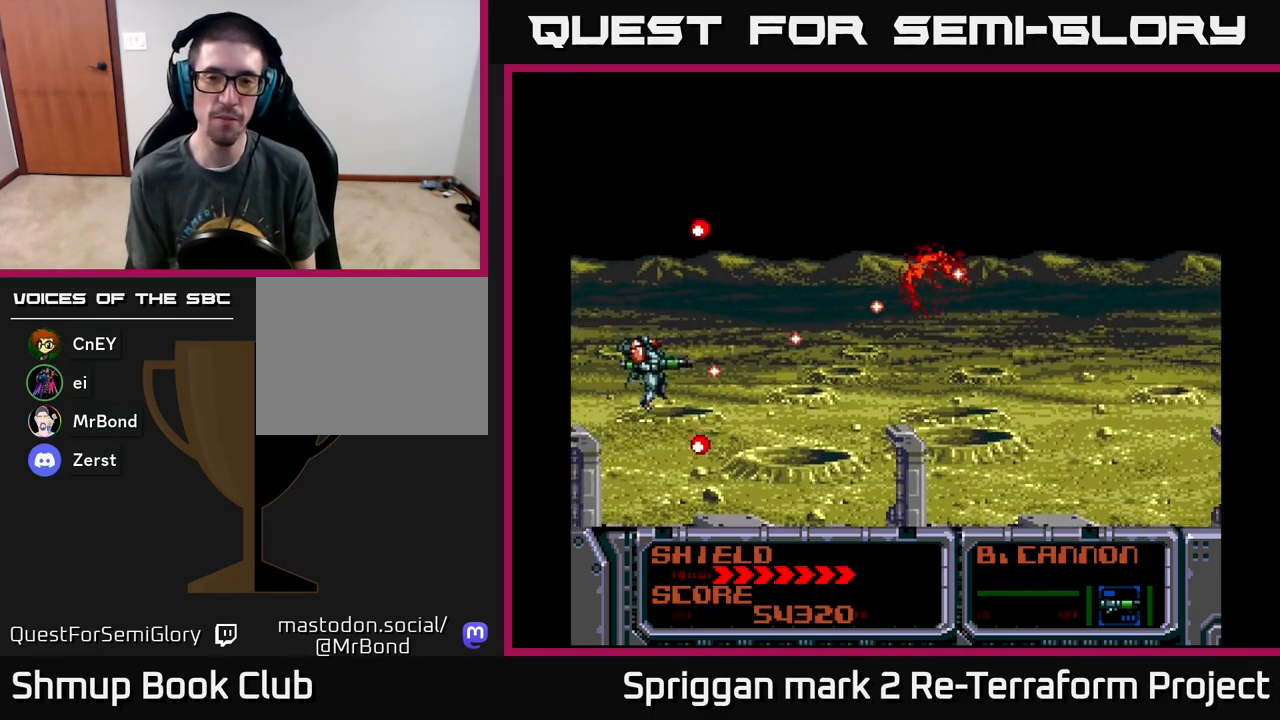
Gameplay with a controller (Xbox layout); each line is a JSON object with the inputs held at the frame after it. "events" lists button and stick changes between this image and that frame as [ms after this image, input, new state], when the widget could be followed in between. Not read: left_stick right_stick.
{"buttons": ["A", "DPAD_UP"], "events": [[17, "DPAD_RIGHT", "up"], [17, "DPAD_UP", "down"], [100, "DPAD_RIGHT", "down"], [150, "DPAD_UP", "up"], [267, "DPAD_UP", "down"], [300, "DPAD_RIGHT", "up"]]}
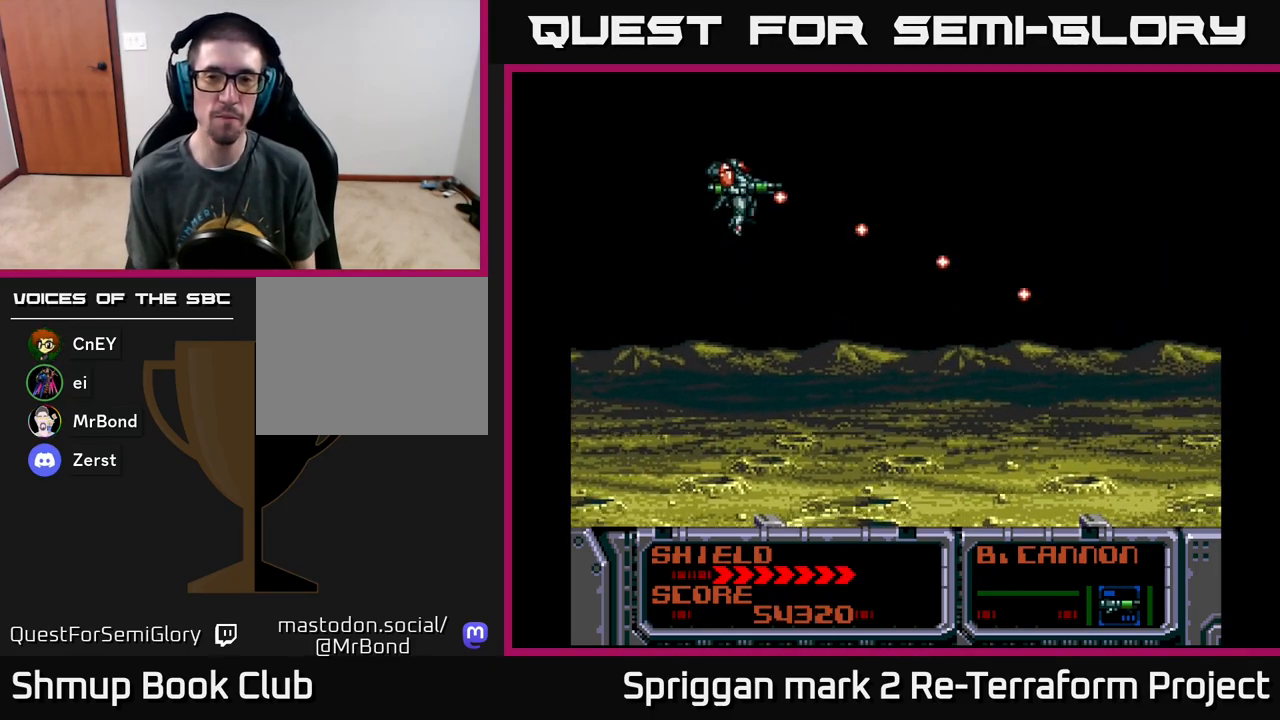
{"buttons": ["A", "DPAD_UP", "DPAD_LEFT"], "events": [[33, "DPAD_DOWN", "down"], [33, "DPAD_UP", "up"], [450, "DPAD_DOWN", "up"], [450, "DPAD_LEFT", "down"], [483, "DPAD_UP", "down"]]}
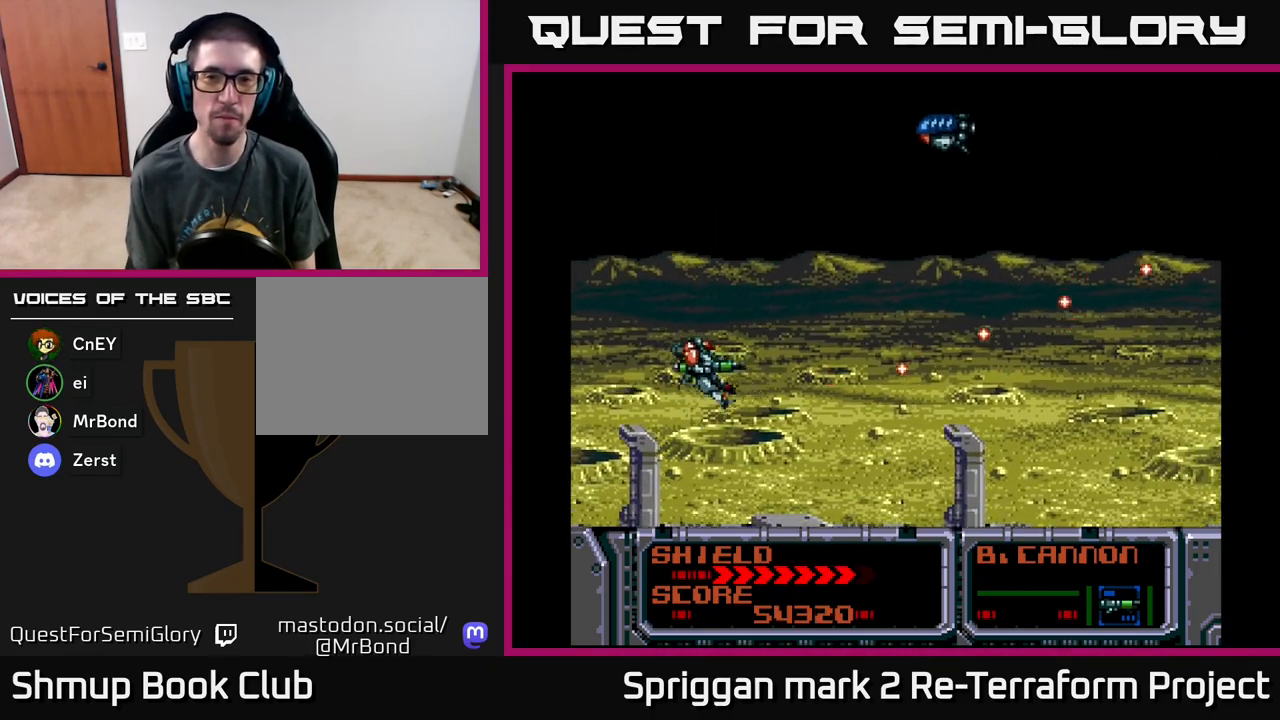
{"buttons": ["A", "DPAD_LEFT"], "events": [[500, "DPAD_UP", "up"]]}
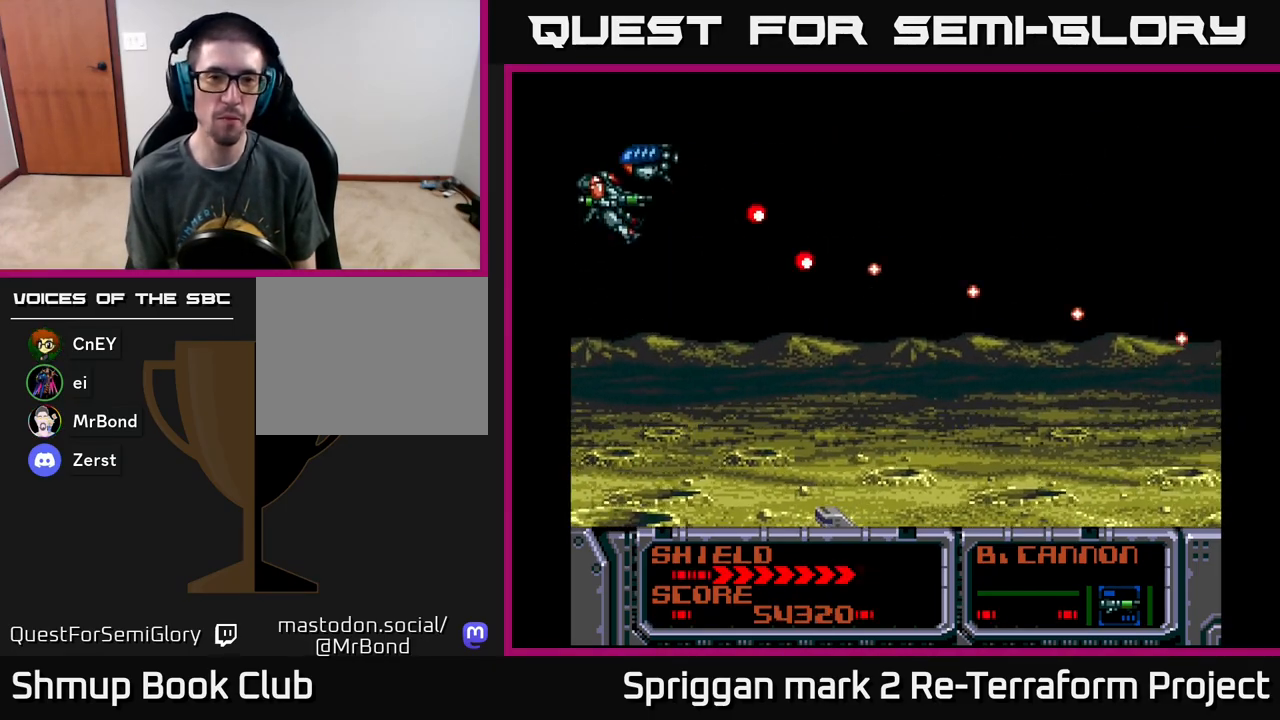
{"buttons": ["A", "DPAD_UP", "DPAD_RIGHT"], "events": [[33, "DPAD_DOWN", "down"], [83, "DPAD_LEFT", "up"], [433, "DPAD_RIGHT", "down"], [450, "DPAD_DOWN", "up"], [483, "DPAD_UP", "down"]]}
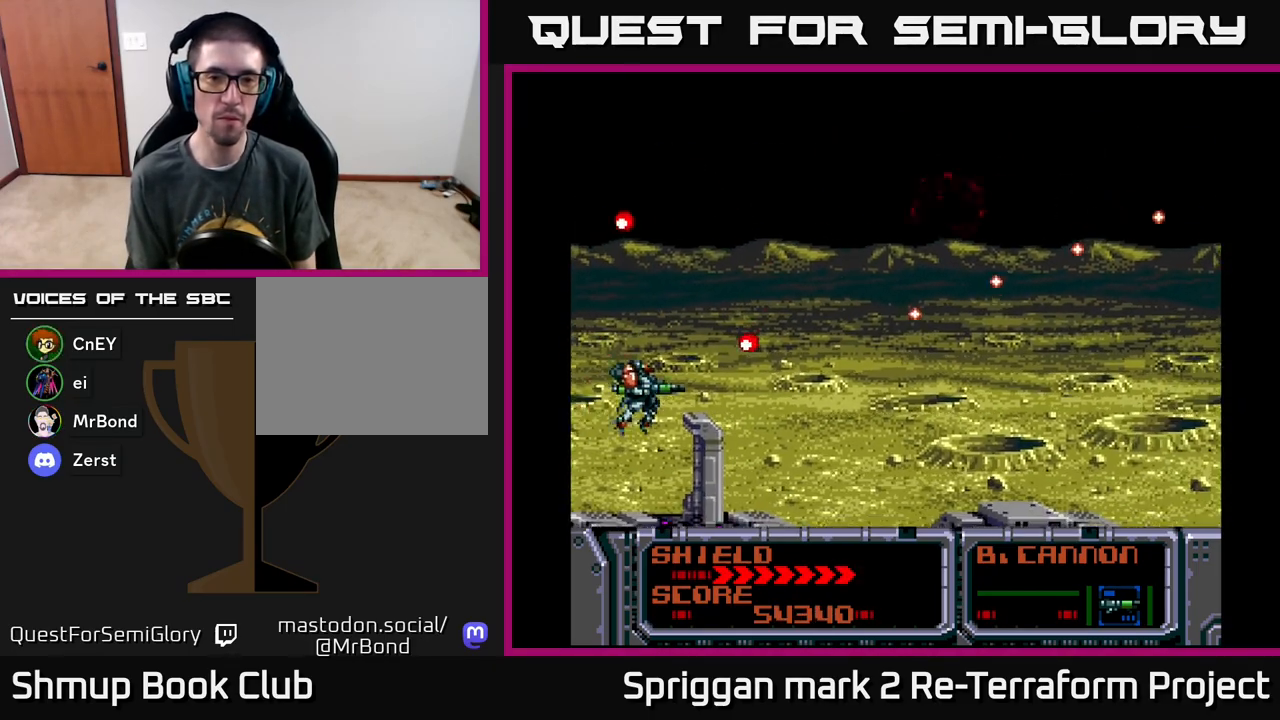
{"buttons": ["A", "DPAD_DOWN"], "events": [[317, "DPAD_RIGHT", "up"], [467, "DPAD_UP", "up"], [500, "DPAD_DOWN", "down"]]}
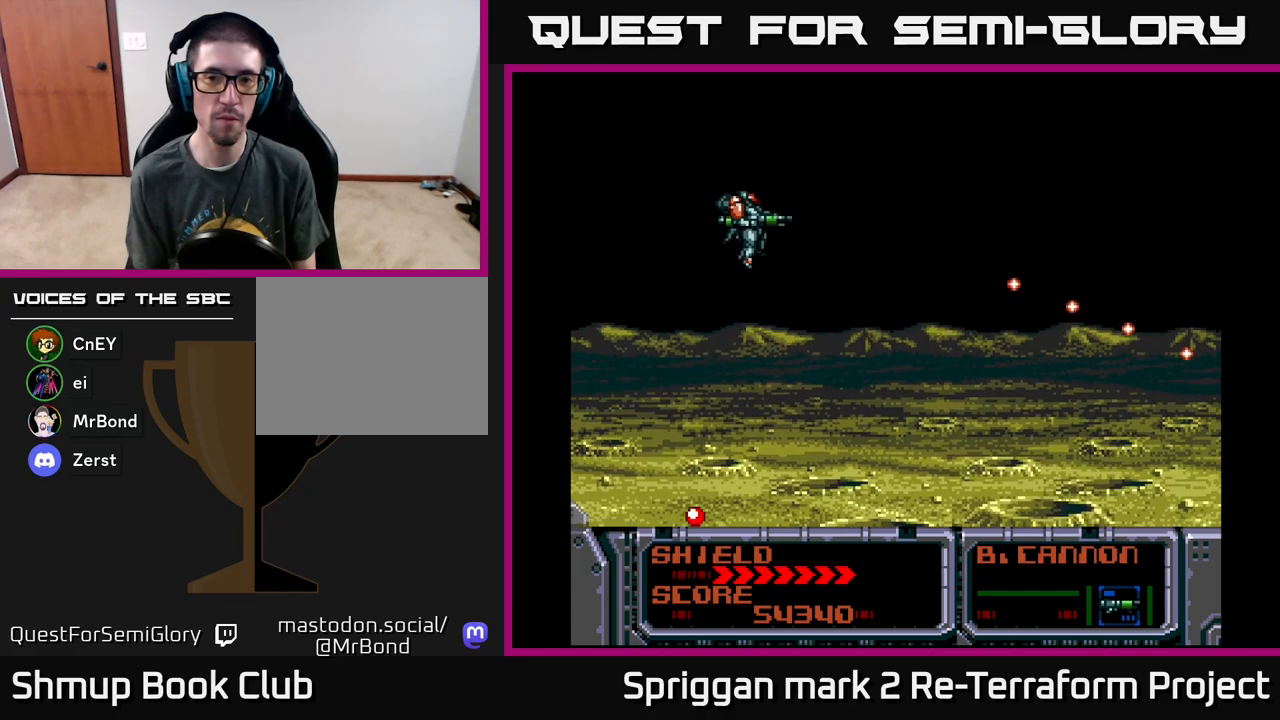
{"buttons": ["A", "DPAD_UP"], "events": [[417, "DPAD_DOWN", "up"], [417, "DPAD_RIGHT", "down"], [433, "DPAD_RIGHT", "up"], [450, "DPAD_UP", "down"]]}
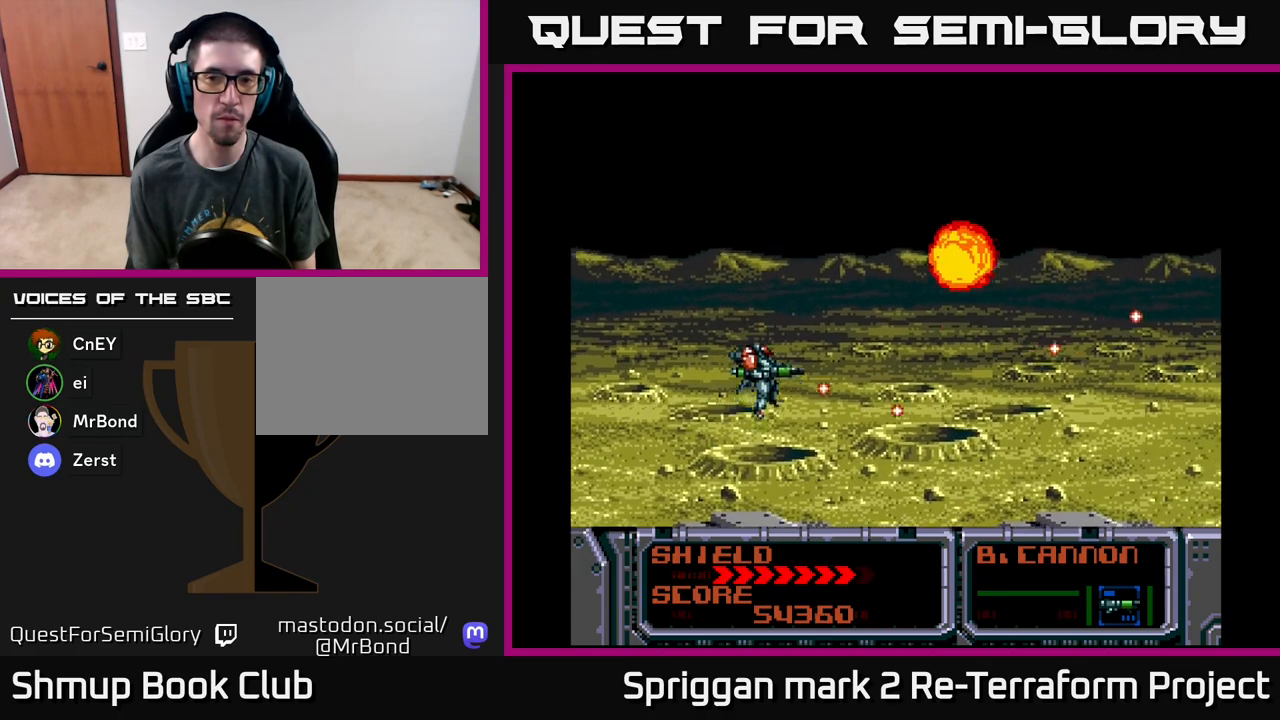
{"buttons": ["A", "DPAD_DOWN"], "events": [[117, "DPAD_LEFT", "down"], [367, "DPAD_LEFT", "up"], [467, "DPAD_DOWN", "down"], [467, "DPAD_UP", "up"]]}
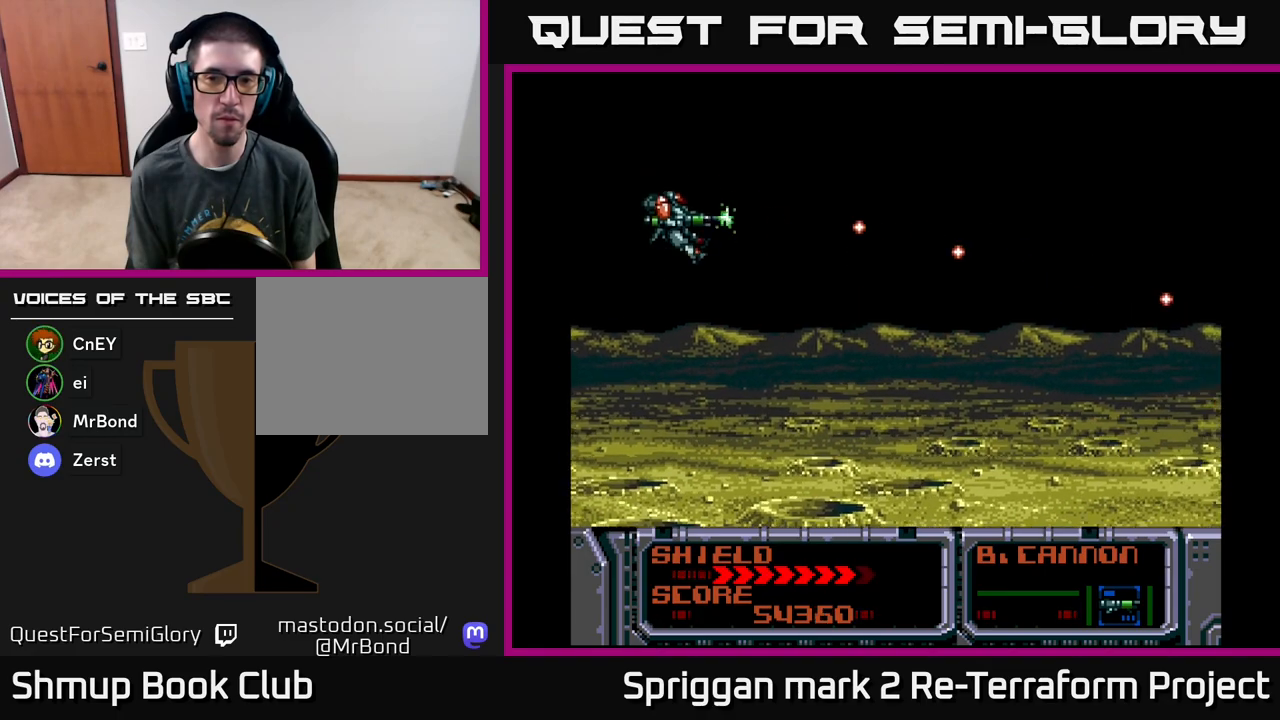
{"buttons": ["A", "DPAD_UP"], "events": [[417, "DPAD_DOWN", "up"], [417, "DPAD_RIGHT", "down"], [433, "DPAD_RIGHT", "up"], [450, "DPAD_UP", "down"]]}
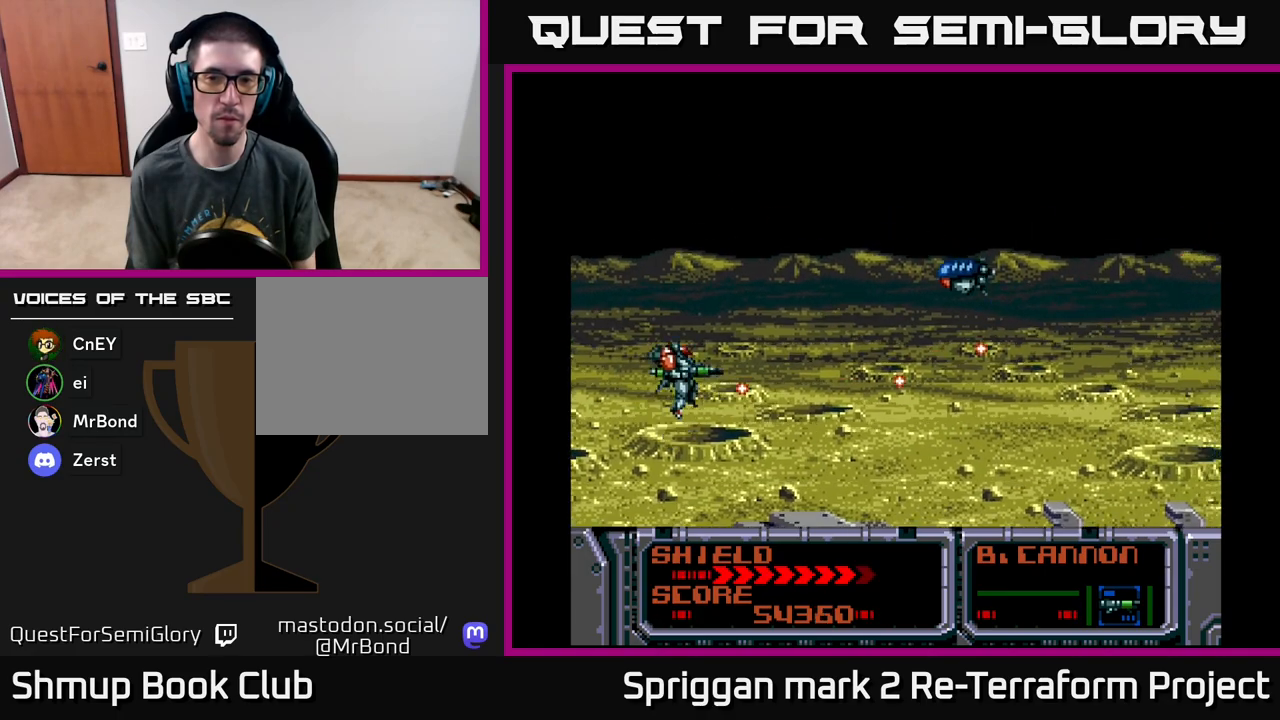
{"buttons": ["A", "DPAD_DOWN", "DPAD_LEFT"], "events": [[350, "DPAD_LEFT", "down"], [383, "DPAD_UP", "up"], [400, "DPAD_DOWN", "down"]]}
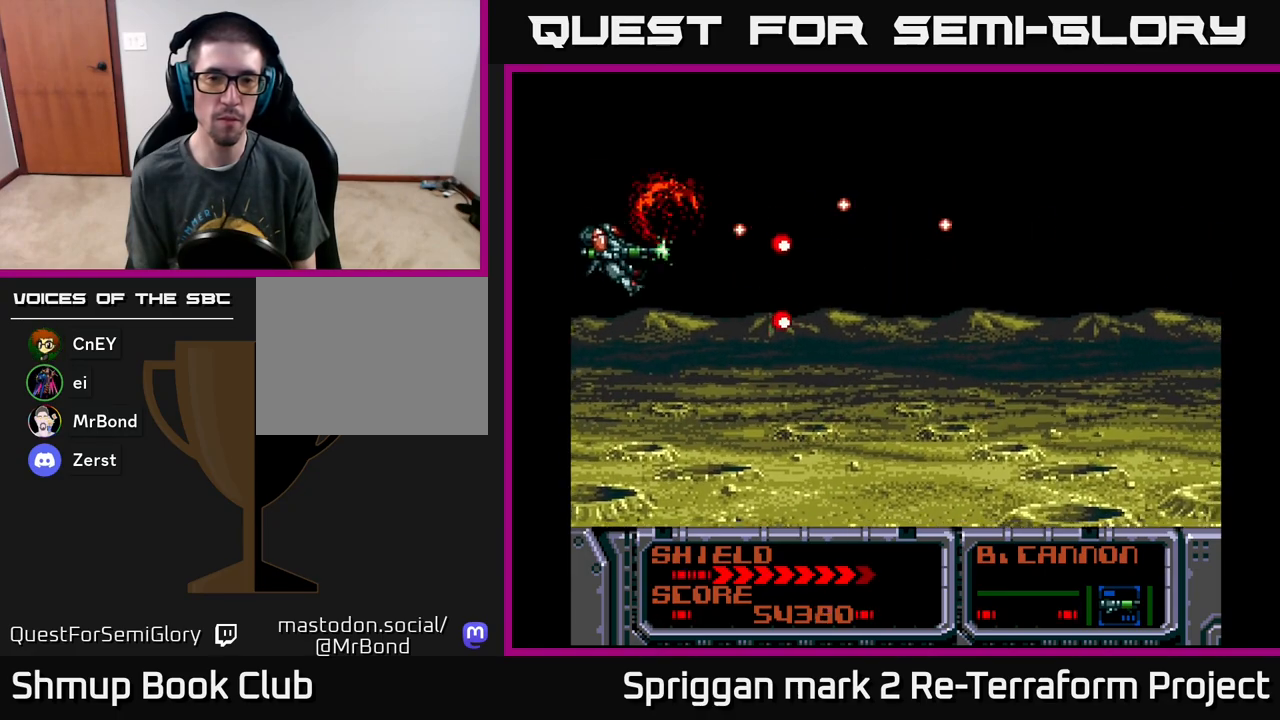
{"buttons": ["A", "DPAD_UP", "DPAD_RIGHT"], "events": [[100, "DPAD_LEFT", "up"], [433, "DPAD_RIGHT", "down"], [467, "DPAD_DOWN", "up"], [500, "DPAD_UP", "down"]]}
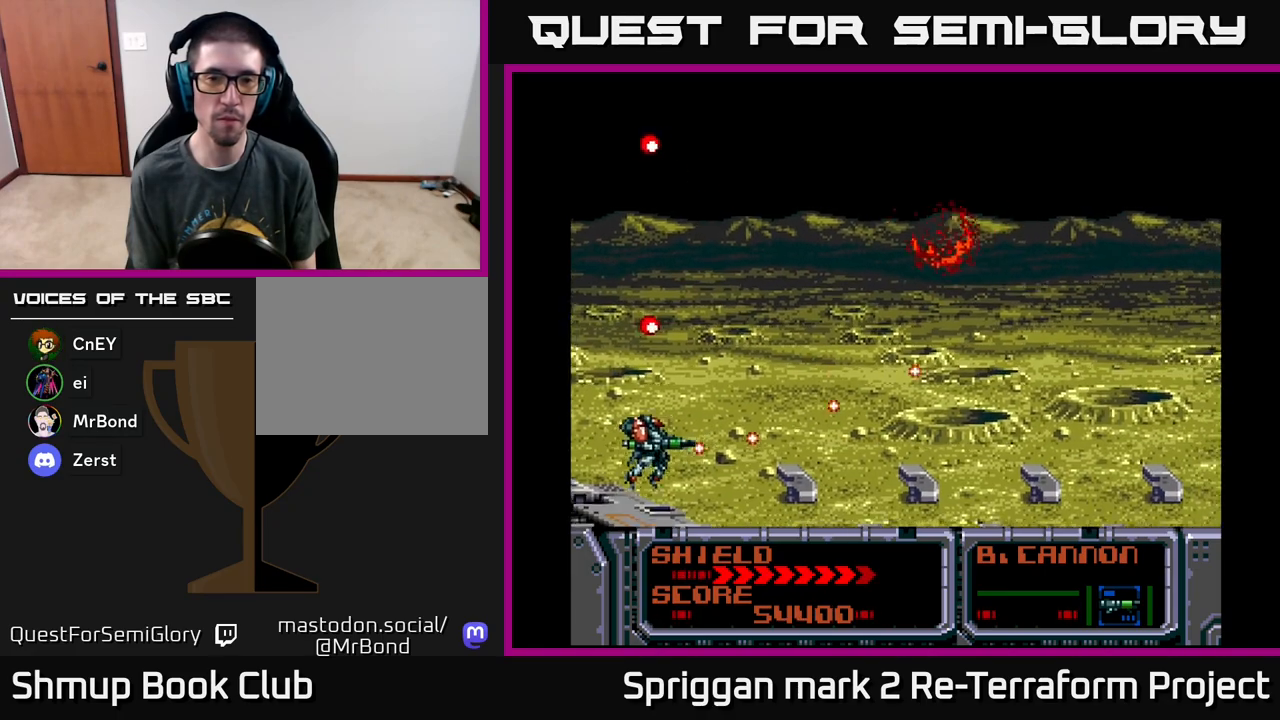
{"buttons": ["A", "DPAD_UP"], "events": [[183, "DPAD_RIGHT", "up"]]}
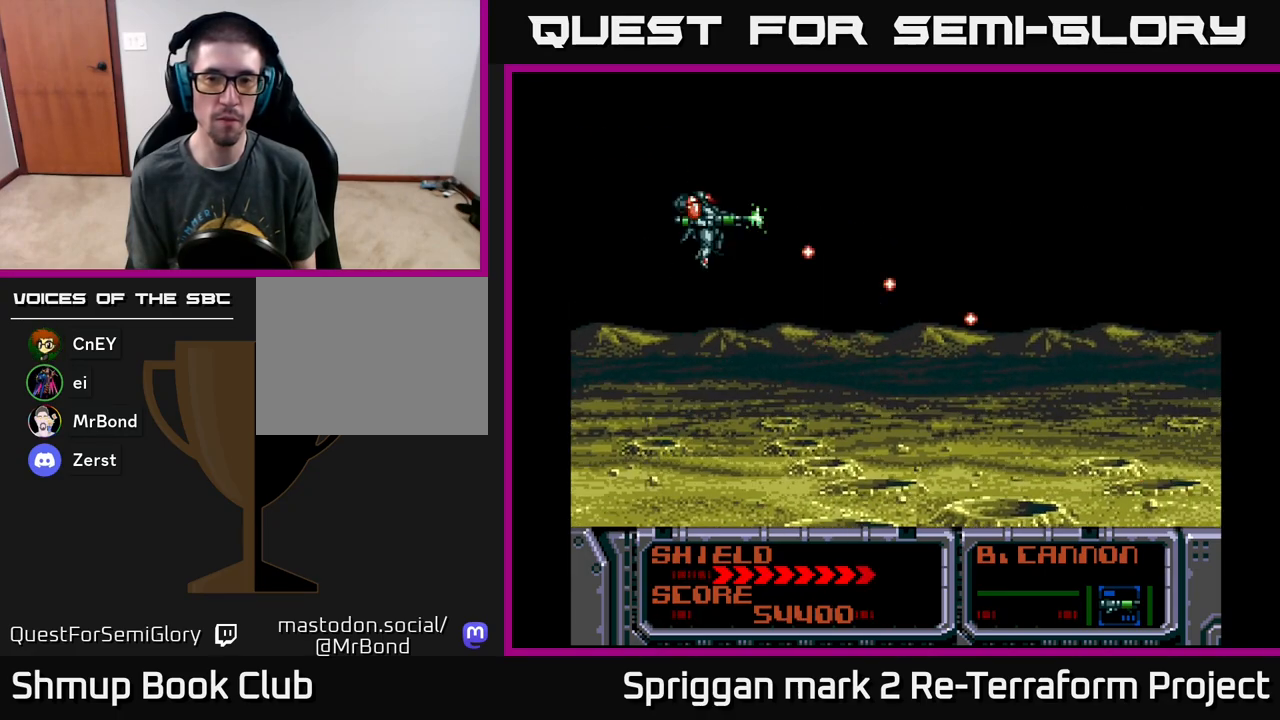
{"buttons": ["A", "DPAD_RIGHT"], "events": [[67, "DPAD_UP", "up"], [83, "DPAD_DOWN", "down"], [483, "DPAD_RIGHT", "down"], [500, "DPAD_DOWN", "up"]]}
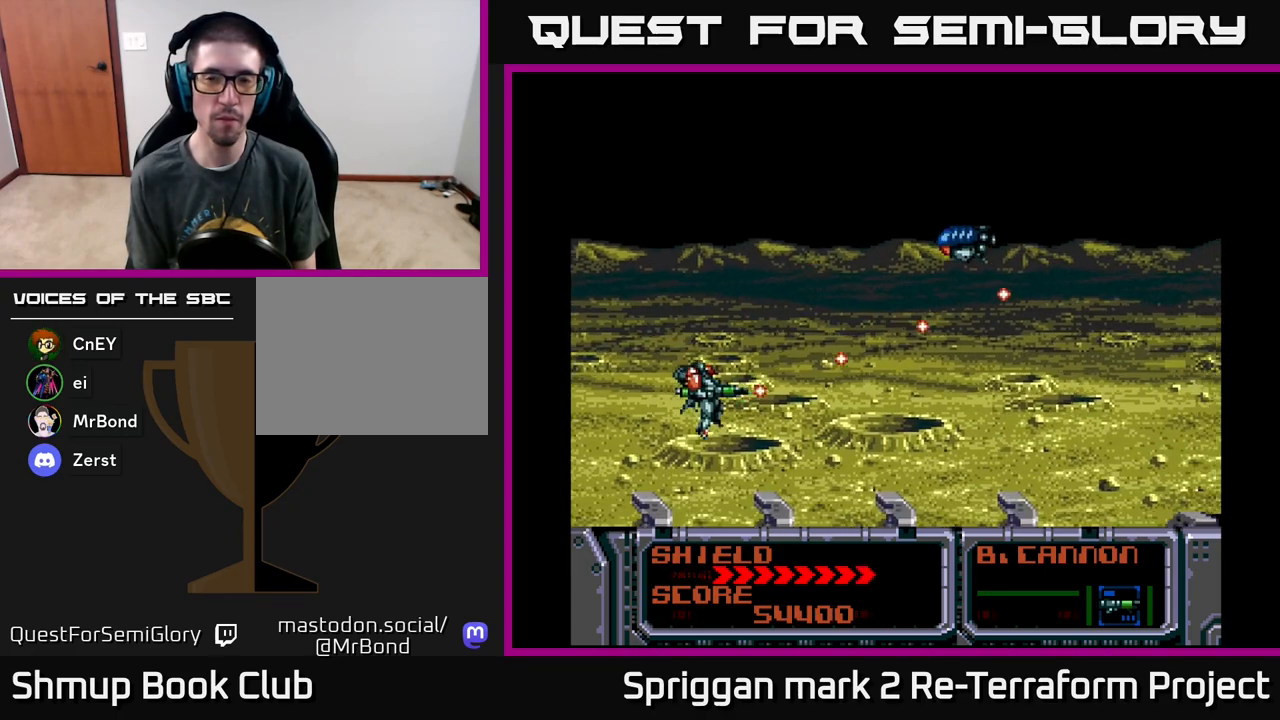
{"buttons": ["A", "DPAD_UP", "DPAD_LEFT"], "events": [[17, "DPAD_RIGHT", "up"], [17, "DPAD_UP", "down"], [150, "DPAD_LEFT", "down"]]}
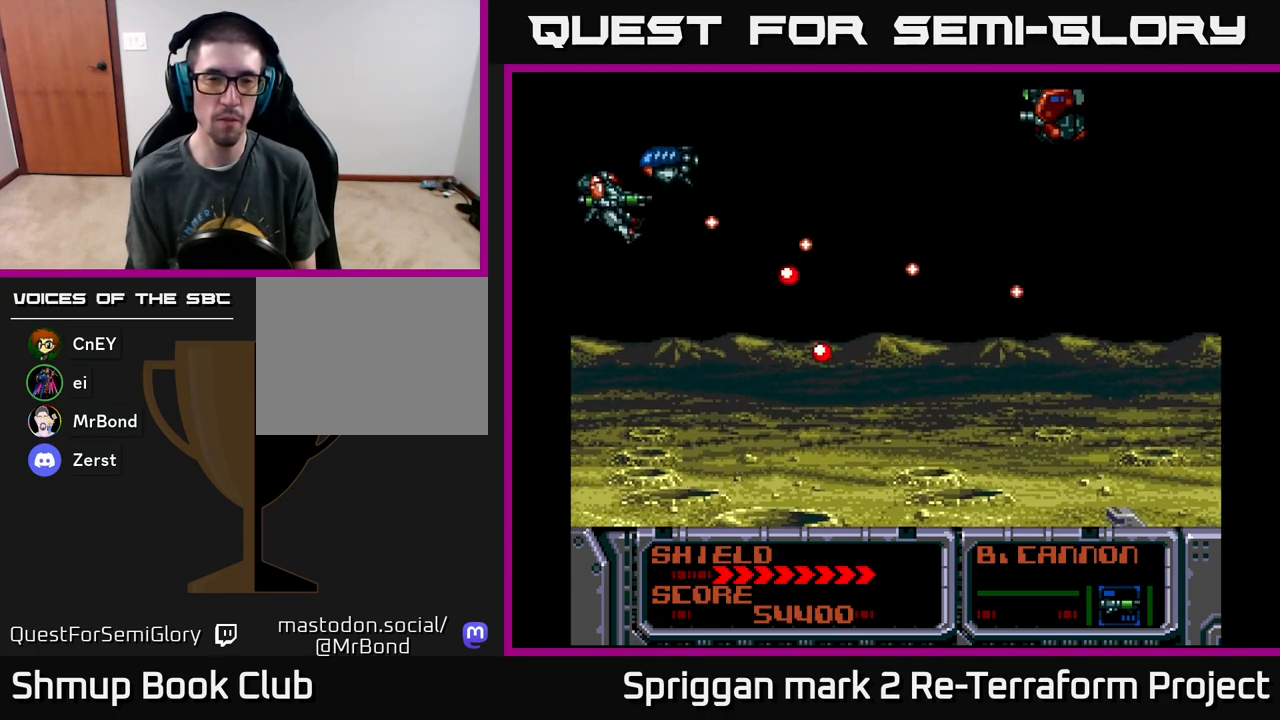
{"buttons": ["A", "DPAD_RIGHT"], "events": [[50, "DPAD_UP", "up"], [83, "DPAD_DOWN", "down"], [117, "DPAD_LEFT", "up"], [467, "DPAD_RIGHT", "down"], [483, "DPAD_DOWN", "up"]]}
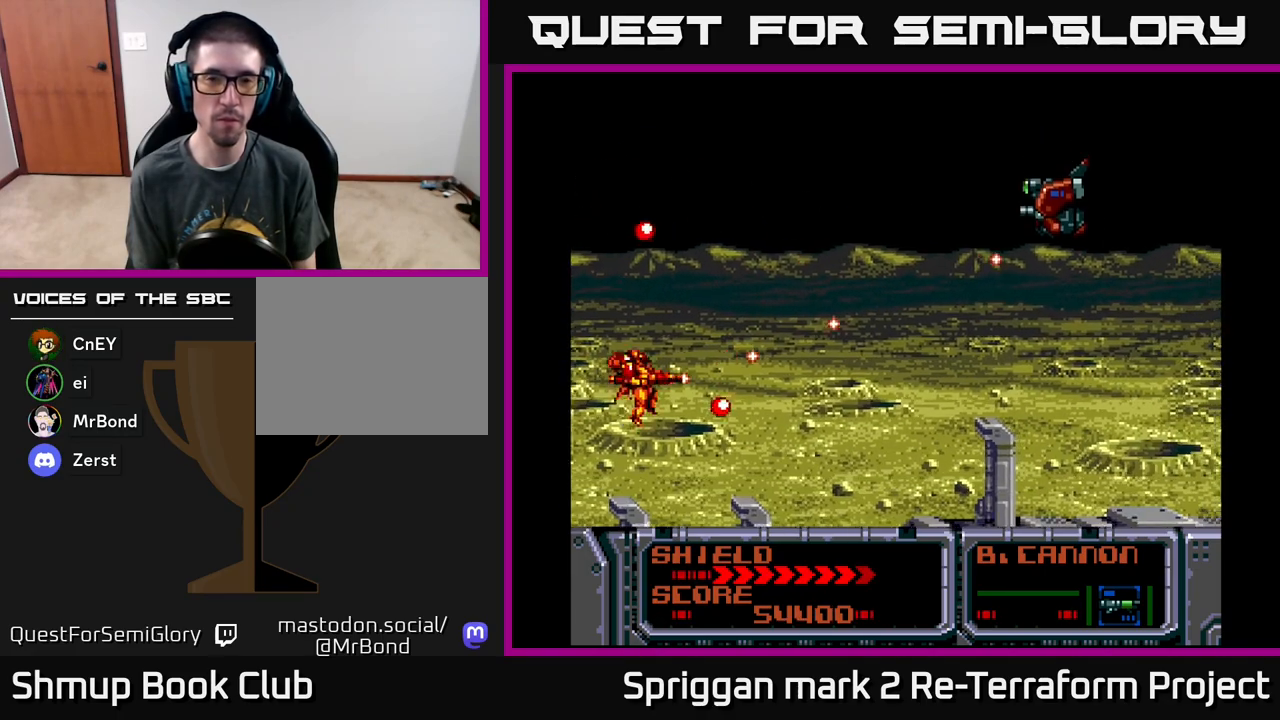
{"buttons": ["A", "DPAD_DOWN", "DPAD_RIGHT"], "events": [[33, "DPAD_UP", "down"], [150, "DPAD_UP", "up"], [267, "DPAD_DOWN", "down"]]}
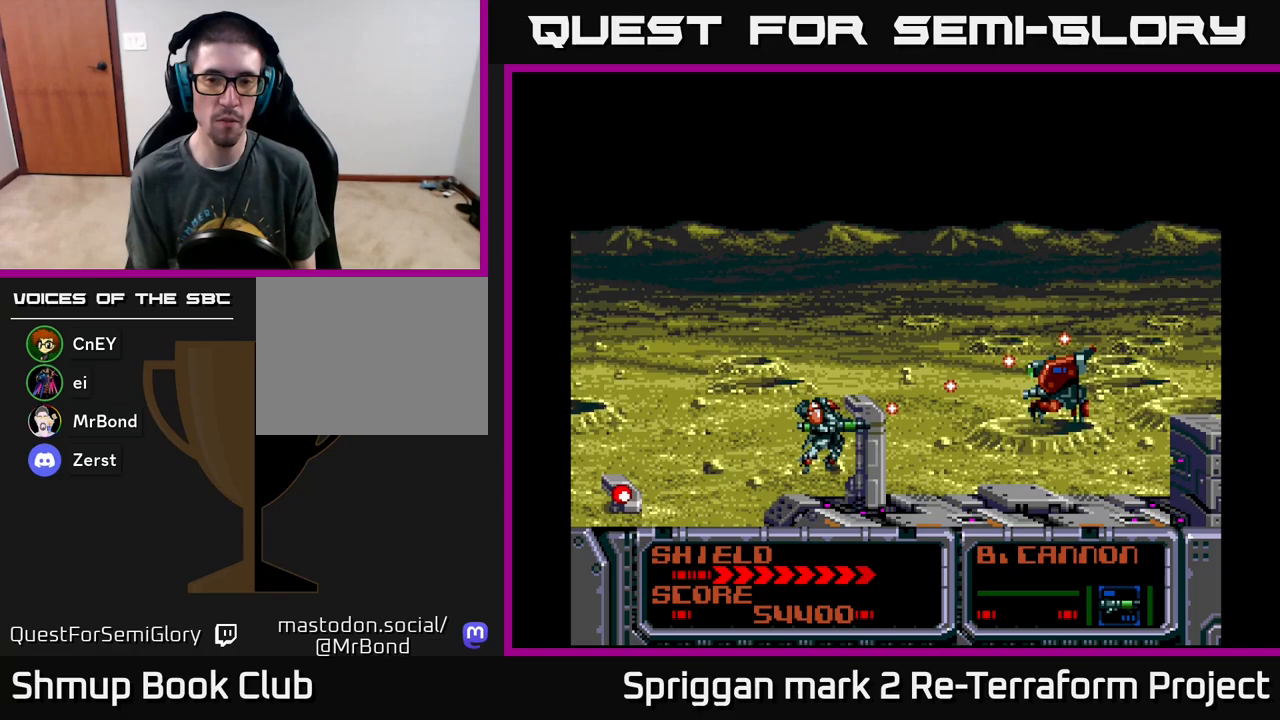
{"buttons": ["A", "DPAD_UP", "DPAD_LEFT"], "events": [[233, "DPAD_DOWN", "up"], [283, "DPAD_UP", "down"], [317, "DPAD_RIGHT", "up"], [367, "DPAD_LEFT", "down"]]}
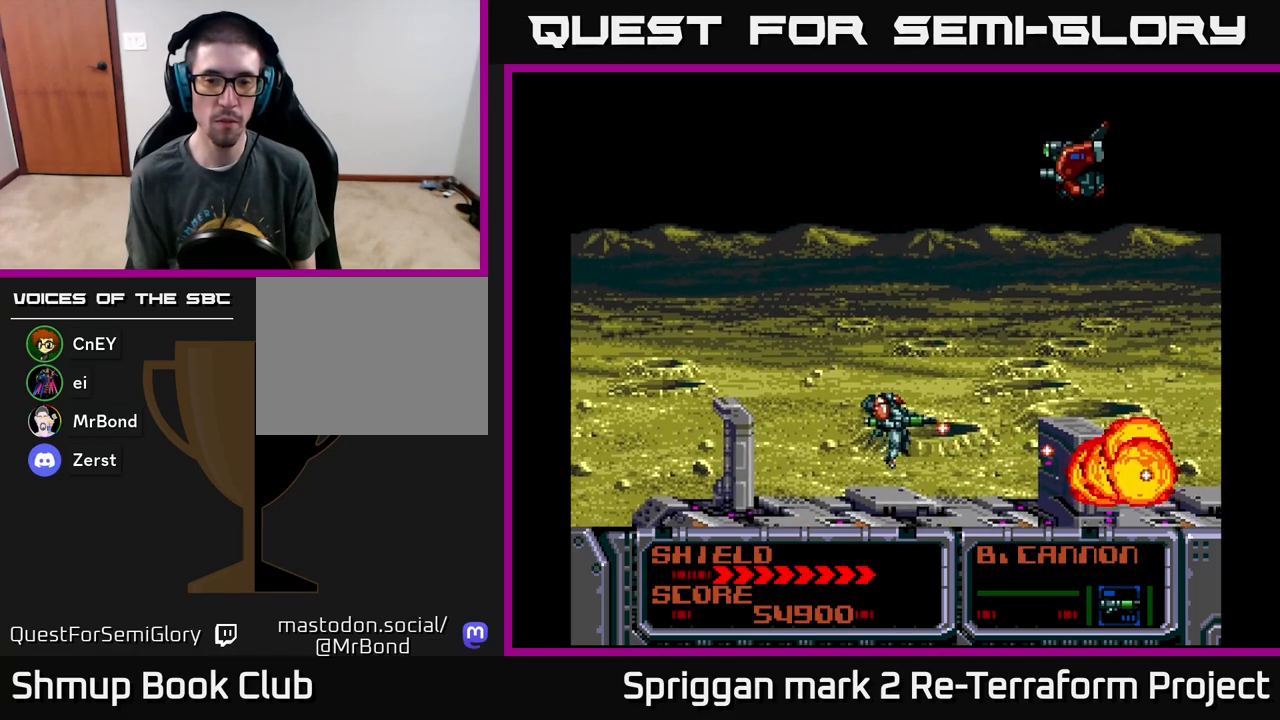
{"buttons": ["A"], "events": [[133, "DPAD_LEFT", "up"], [167, "DPAD_RIGHT", "down"], [167, "DPAD_UP", "up"], [333, "DPAD_DOWN", "down"], [467, "DPAD_DOWN", "up"], [483, "DPAD_RIGHT", "up"]]}
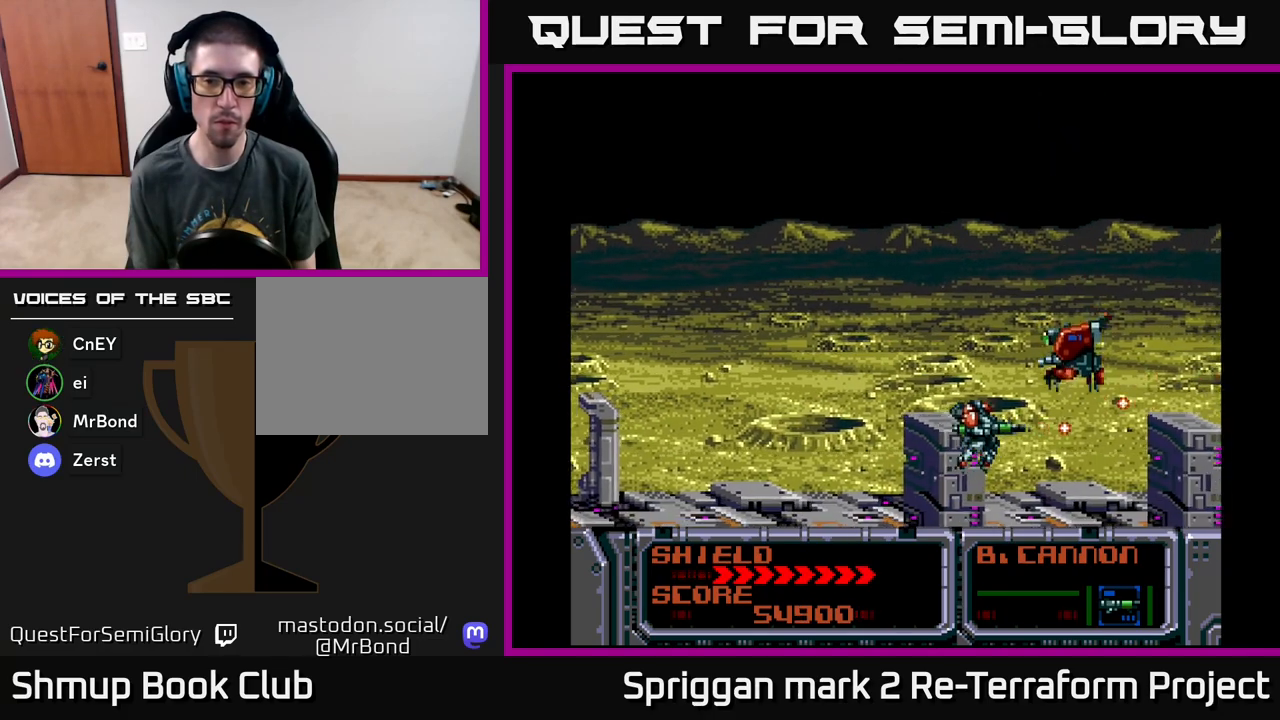
{"buttons": ["A"], "events": [[167, "DPAD_DOWN", "down"], [283, "DPAD_DOWN", "up"]]}
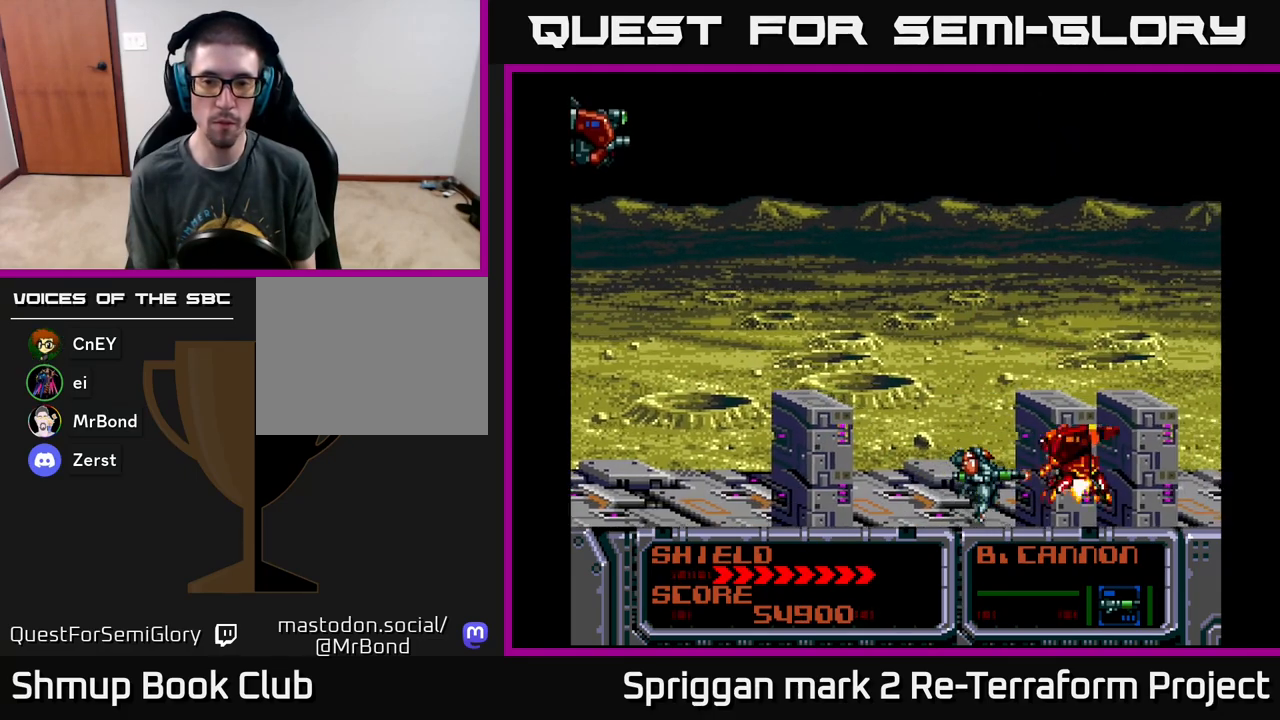
{"buttons": ["A", "B", "DPAD_DOWN", "DPAD_LEFT"], "events": [[17, "DPAD_UP", "down"], [200, "DPAD_LEFT", "down"], [217, "DPAD_UP", "up"], [383, "B", "down"], [433, "DPAD_DOWN", "down"]]}
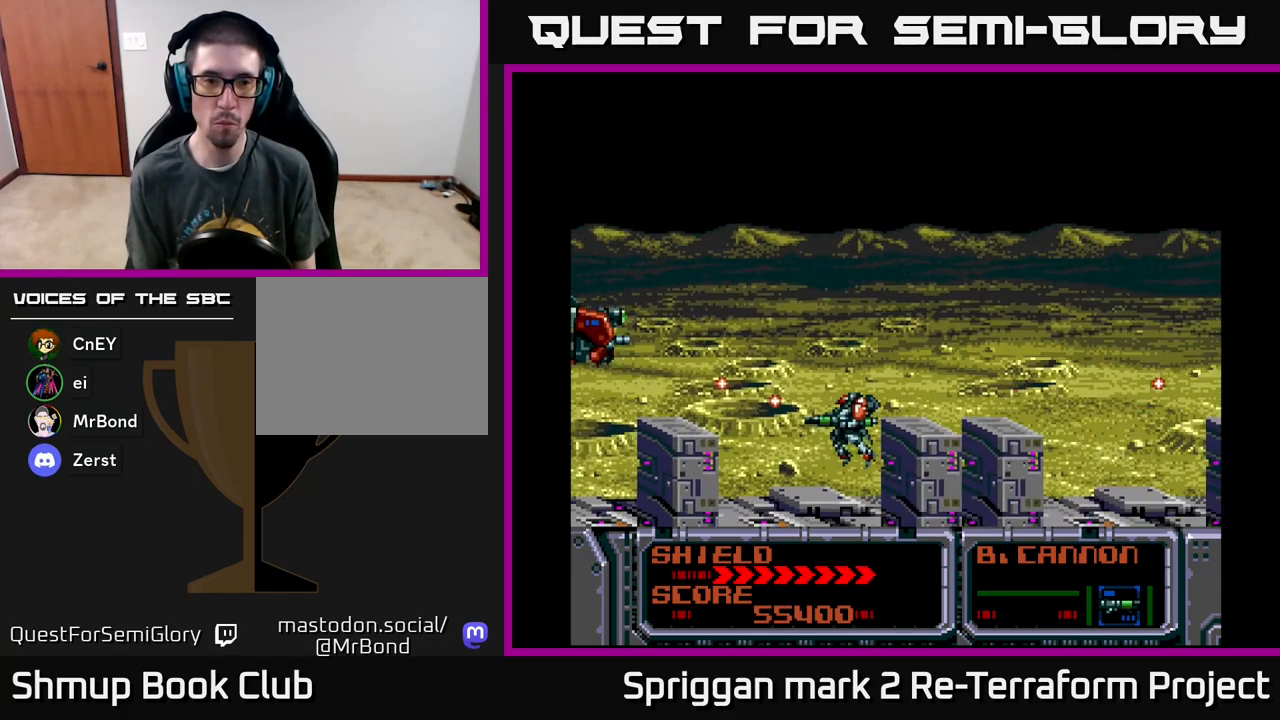
{"buttons": ["A"], "events": [[17, "B", "up"], [17, "DPAD_LEFT", "up"], [50, "DPAD_LEFT", "down"], [133, "DPAD_DOWN", "up"], [200, "DPAD_LEFT", "up"], [350, "DPAD_LEFT", "down"], [383, "DPAD_LEFT", "up"]]}
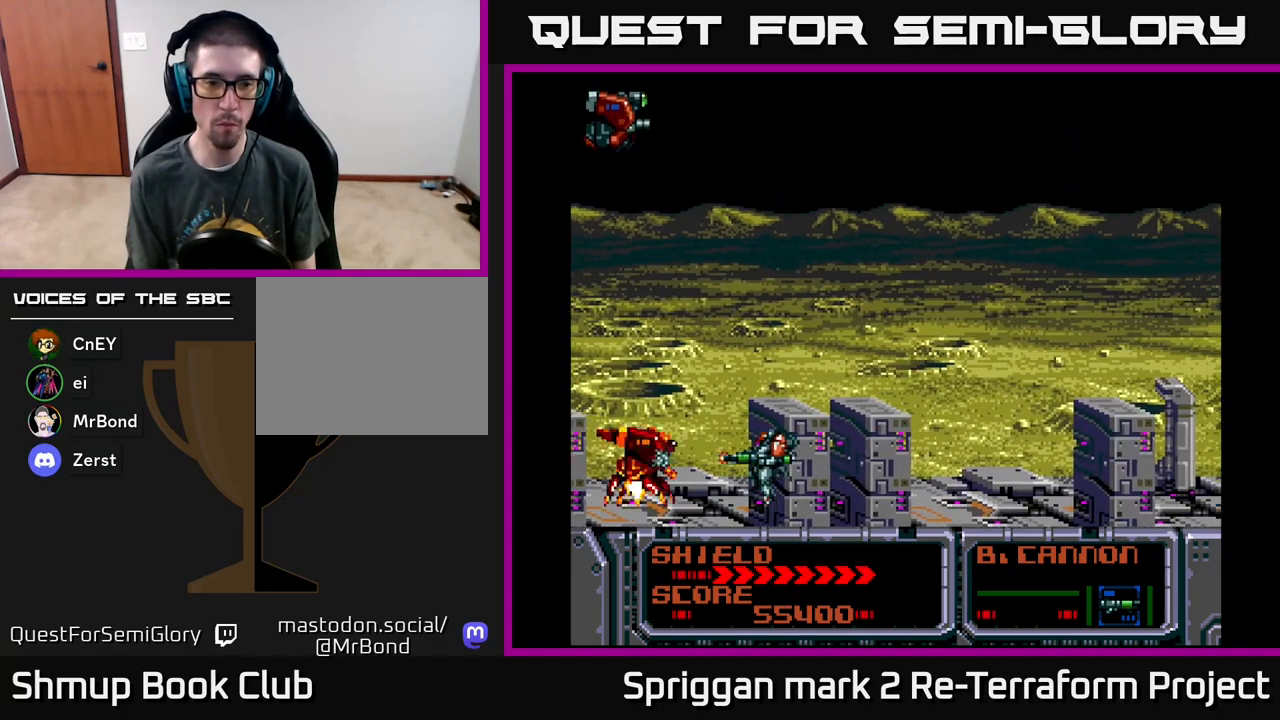
{"buttons": ["A"], "events": [[217, "DPAD_UP", "down"], [417, "DPAD_UP", "up"]]}
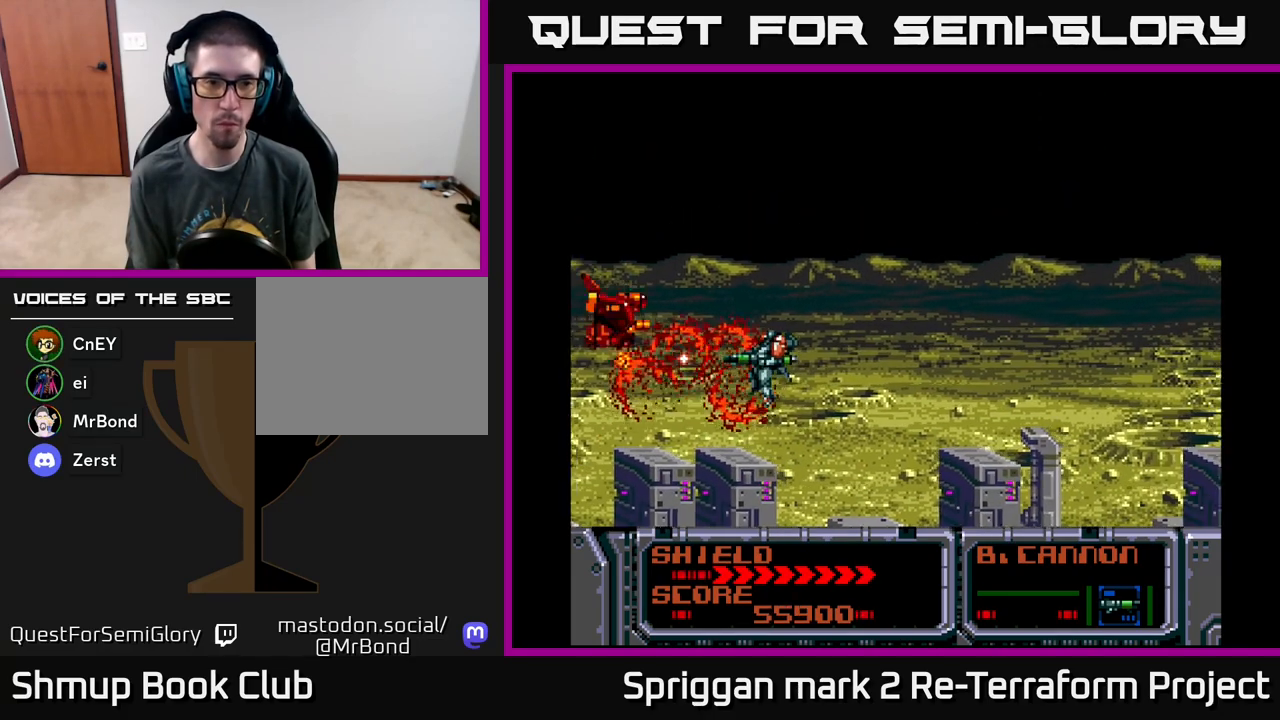
{"buttons": ["A"], "events": [[83, "DPAD_DOWN", "down"], [250, "DPAD_DOWN", "up"]]}
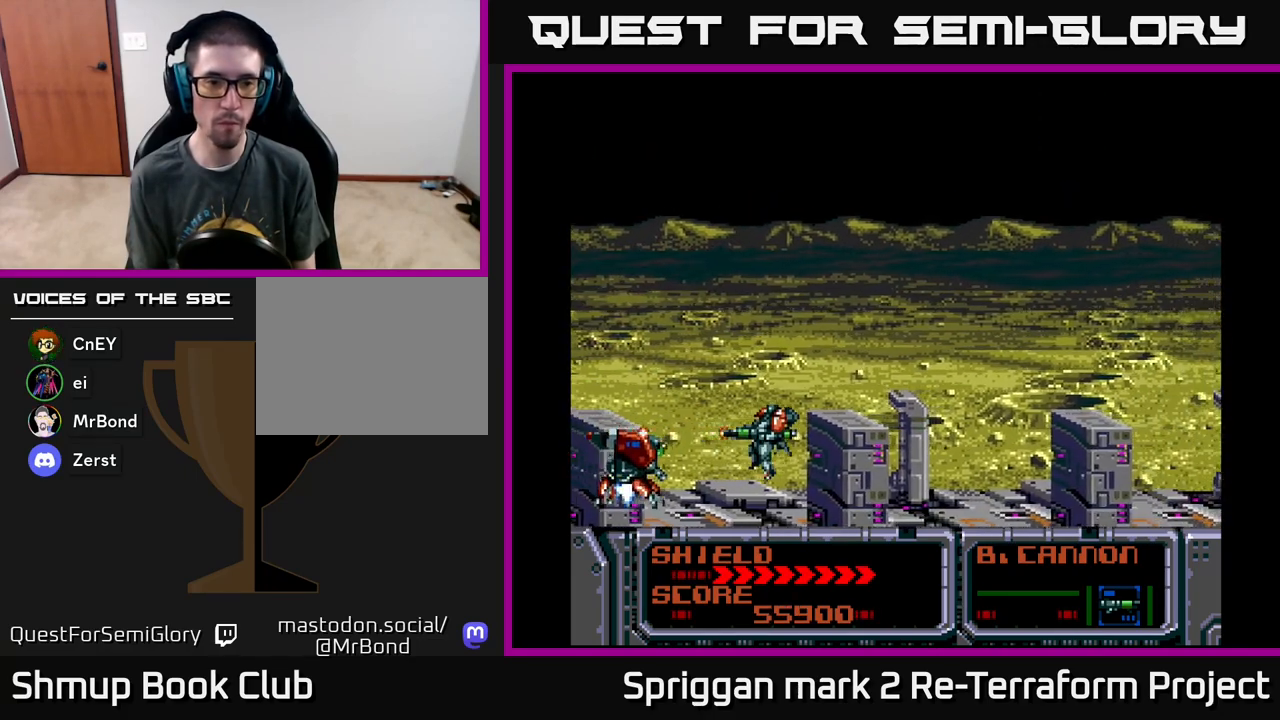
{"buttons": ["A", "DPAD_UP"], "events": [[467, "DPAD_UP", "down"]]}
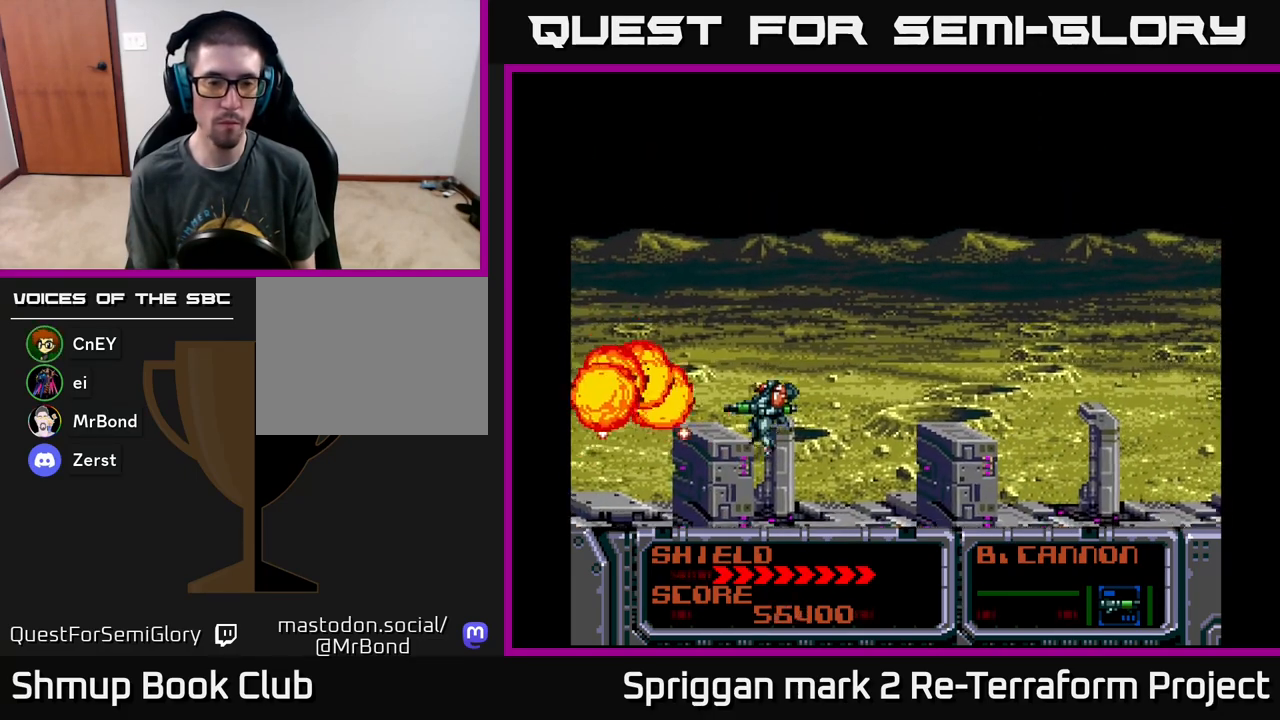
{"buttons": ["A", "DPAD_DOWN"], "events": [[167, "DPAD_UP", "up"], [317, "B", "down"], [367, "DPAD_RIGHT", "down"], [433, "B", "up"], [433, "DPAD_DOWN", "down"], [500, "DPAD_RIGHT", "up"]]}
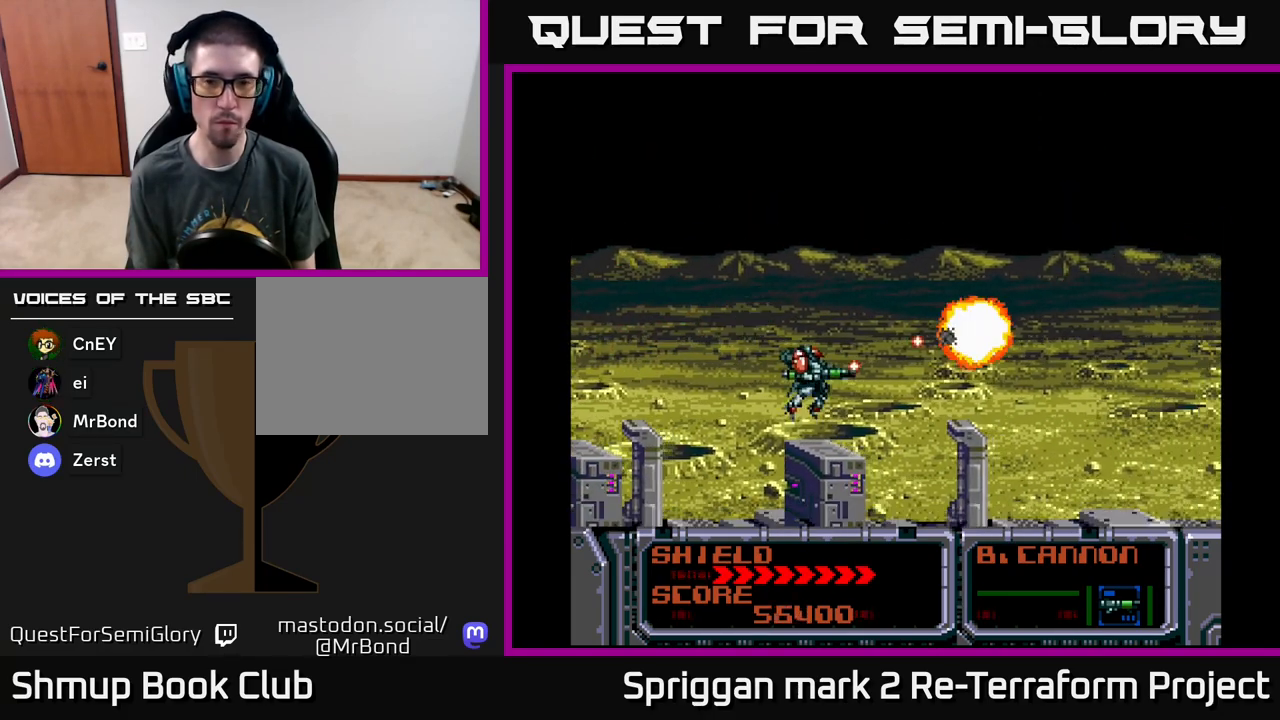
{"buttons": ["A", "DPAD_UP"], "events": [[117, "DPAD_LEFT", "down"], [133, "DPAD_DOWN", "up"], [267, "DPAD_UP", "down"], [317, "DPAD_LEFT", "up"]]}
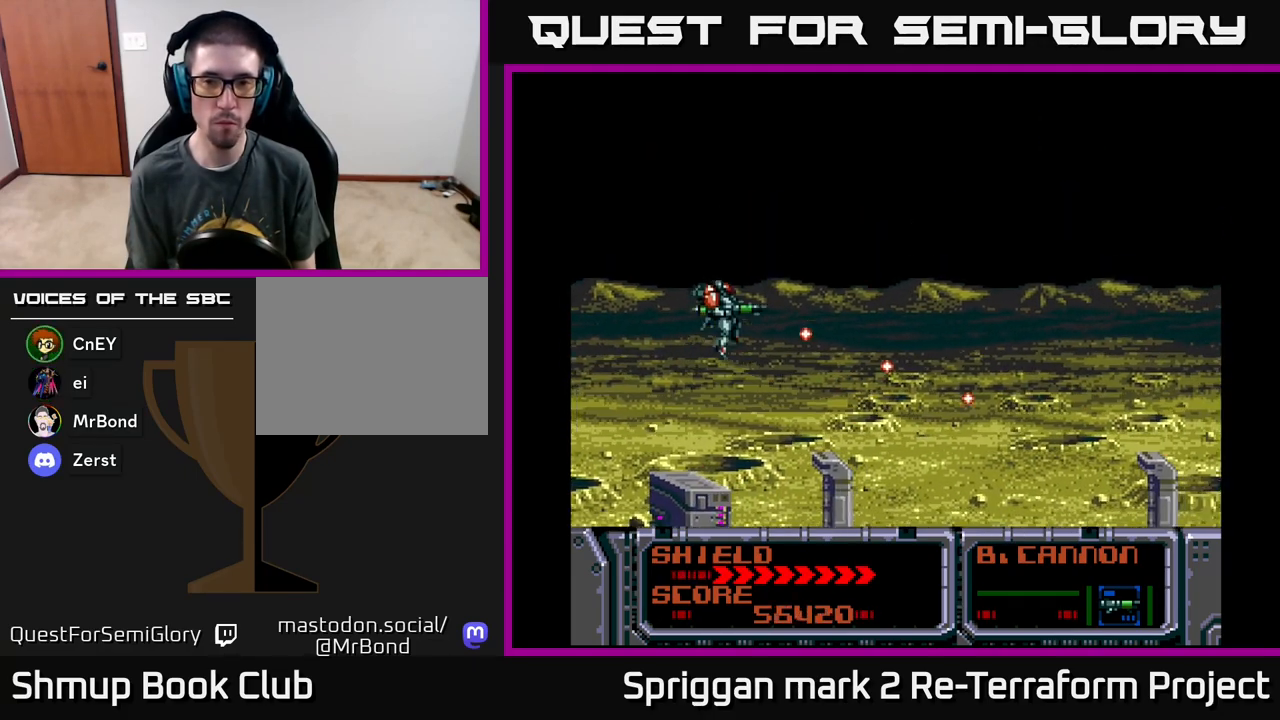
{"buttons": ["A", "DPAD_DOWN"], "events": [[150, "DPAD_RIGHT", "down"], [150, "DPAD_UP", "up"], [183, "DPAD_DOWN", "down"], [183, "DPAD_RIGHT", "up"]]}